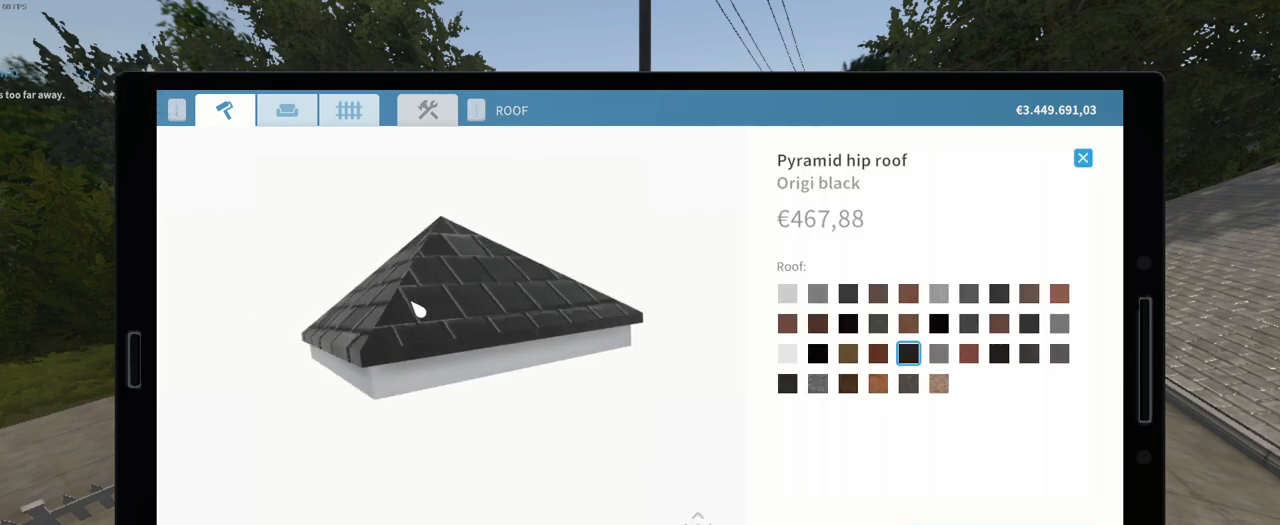
Gameplay with keyboard and mouse; each line is a JSON object with the keys and mouse buttons held at the frame after it. "events" lists presses ("down") and releases ("up") of "a", "ctrl", "d", "e", "f", "q", "r", "s", "shift", "space", "tab", "w", "mouse_left", "mouse_wheel", "mouse_right", "mouse_mb4" and "mouse_mb5" between this image and that frame as [ms after this image, input, new state], when the widget could be followed in between. "mouse_left", "mouse_wheel", "mouse_right", "mouse_mb4", "mouse_mb5" = the "left", "wheel", "right", "mb4", "mb5" buttons of the "mouse" list. No other keys are recorded. "wheel" means that the mouse wheel is clicked or scrolled. Mouse movement is not recorded.
{"keys": [], "mouse": ["left"], "events": []}
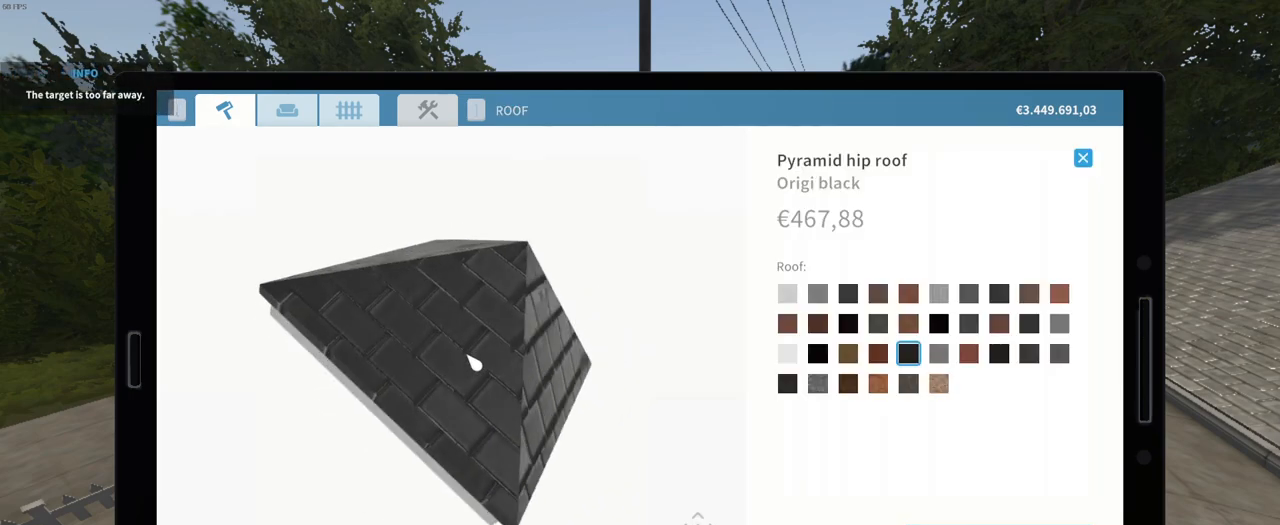
{"keys": [], "mouse": [], "events": [[217, "mouse_left", "up"]]}
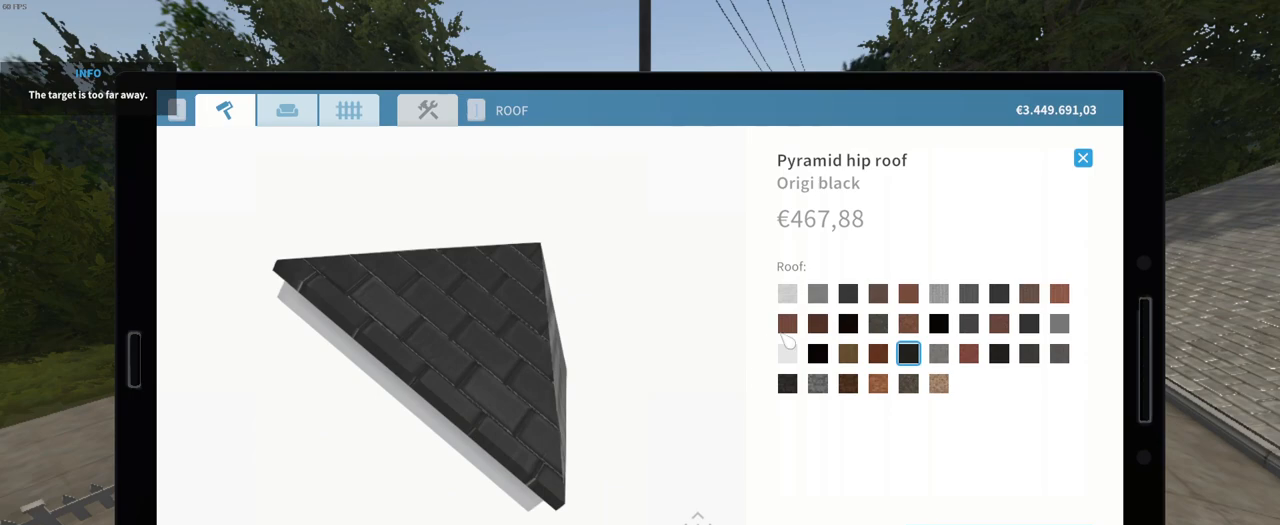
{"keys": [], "mouse": [], "events": [[267, "mouse_left", "down"], [400, "mouse_left", "up"]]}
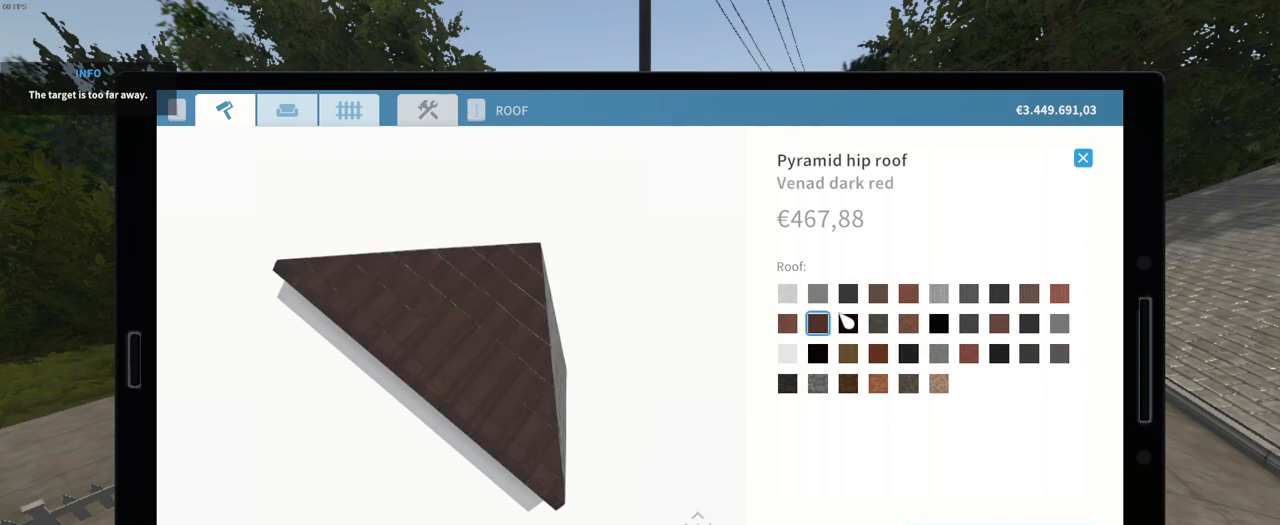
{"keys": [], "mouse": ["left"], "events": [[117, "mouse_left", "down"], [233, "mouse_left", "up"], [400, "mouse_left", "down"]]}
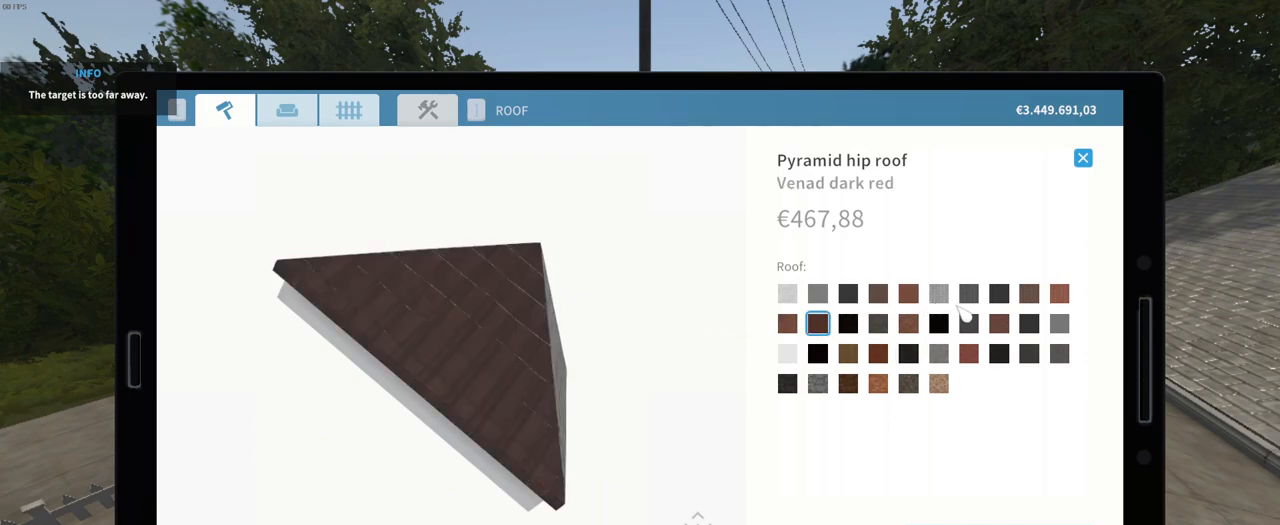
{"keys": [], "mouse": [], "events": [[17, "mouse_left", "up"], [133, "mouse_left", "down"], [233, "mouse_left", "up"], [367, "mouse_left", "down"], [483, "mouse_left", "up"]]}
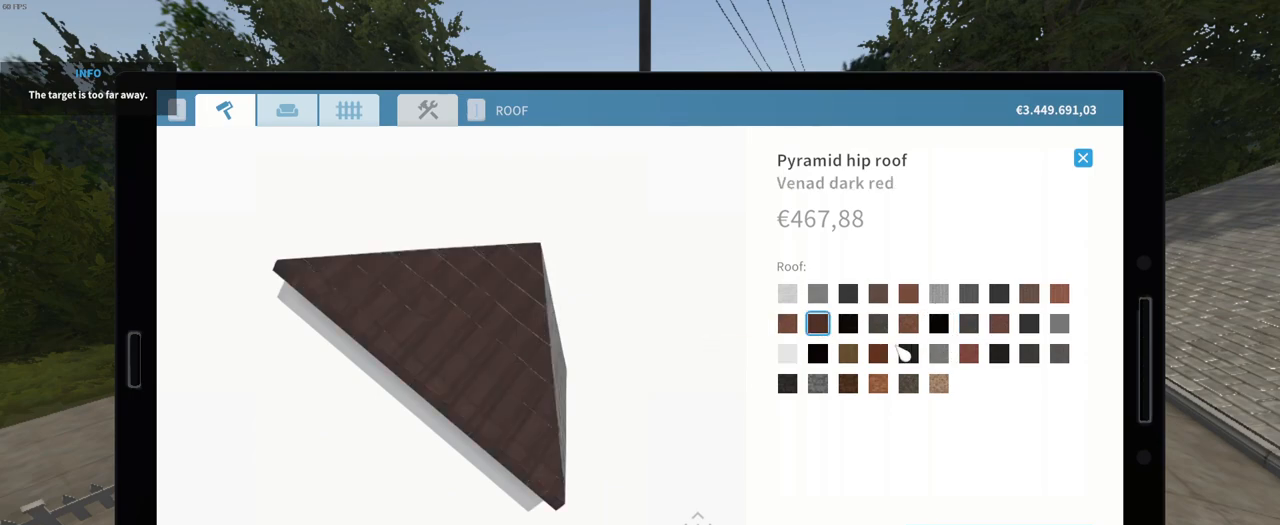
{"keys": [], "mouse": ["left"], "events": [[83, "mouse_left", "down"], [183, "mouse_left", "up"], [267, "mouse_left", "down"], [400, "mouse_left", "up"], [500, "mouse_left", "down"]]}
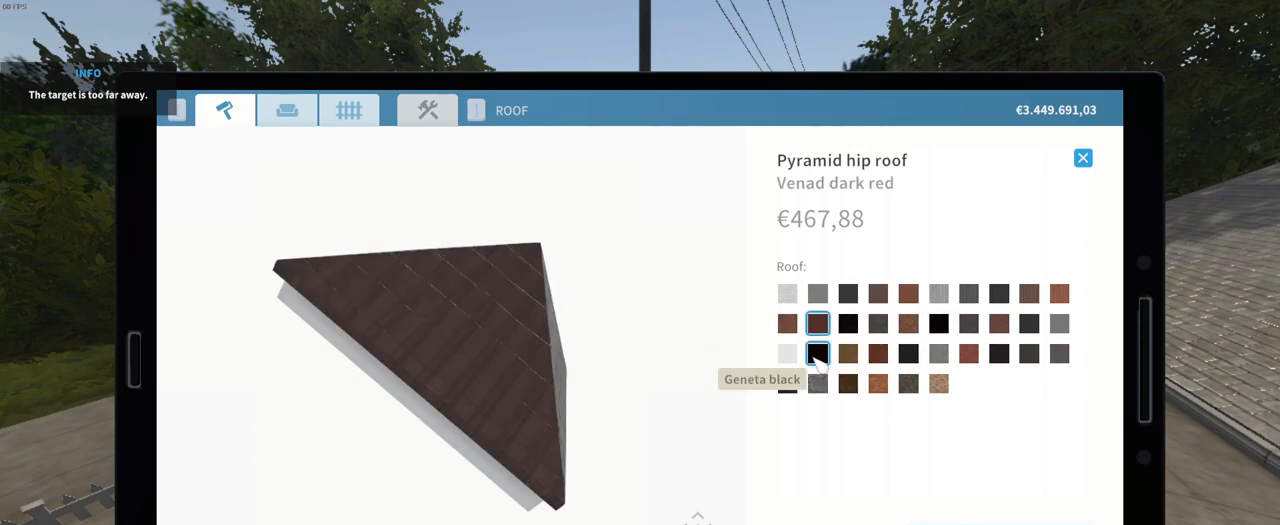
{"keys": [], "mouse": ["left"], "events": [[117, "mouse_left", "up"], [217, "mouse_left", "down"], [317, "mouse_left", "up"], [400, "mouse_left", "down"]]}
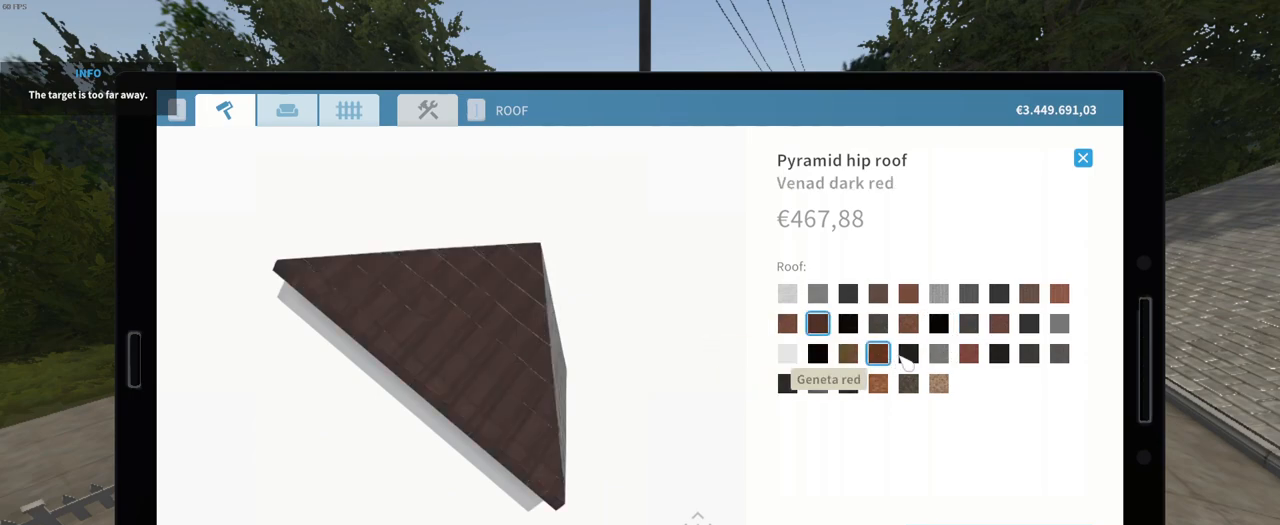
{"keys": [], "mouse": [], "events": [[33, "mouse_left", "up"], [133, "mouse_left", "down"], [250, "mouse_left", "up"], [333, "mouse_left", "down"], [450, "mouse_left", "up"]]}
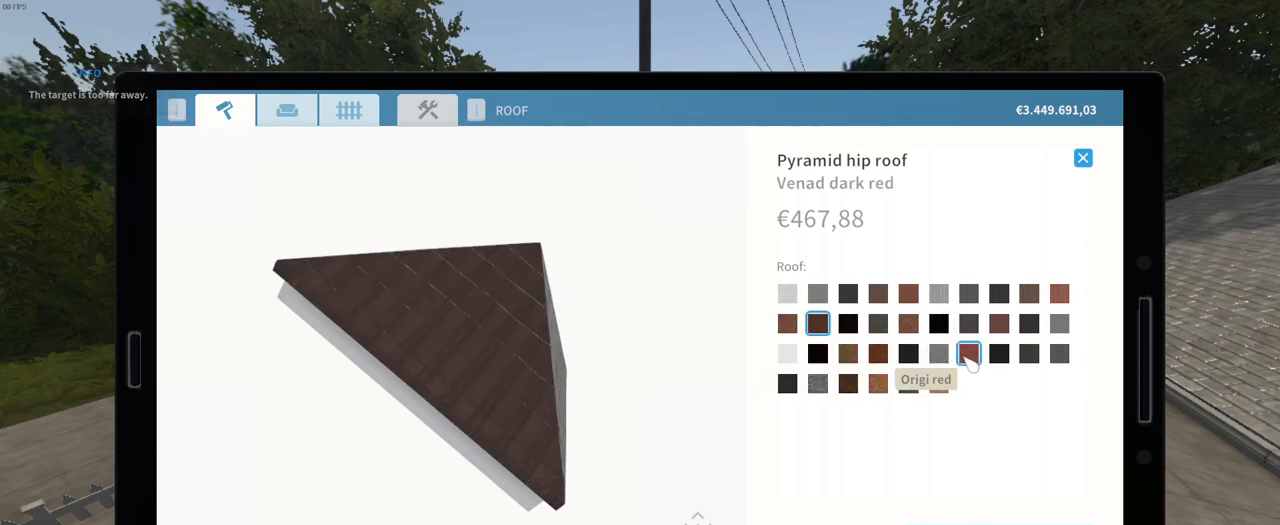
{"keys": [], "mouse": ["left"], "events": [[50, "mouse_left", "down"], [167, "mouse_left", "up"], [267, "mouse_left", "down"], [383, "mouse_left", "up"], [500, "mouse_left", "down"]]}
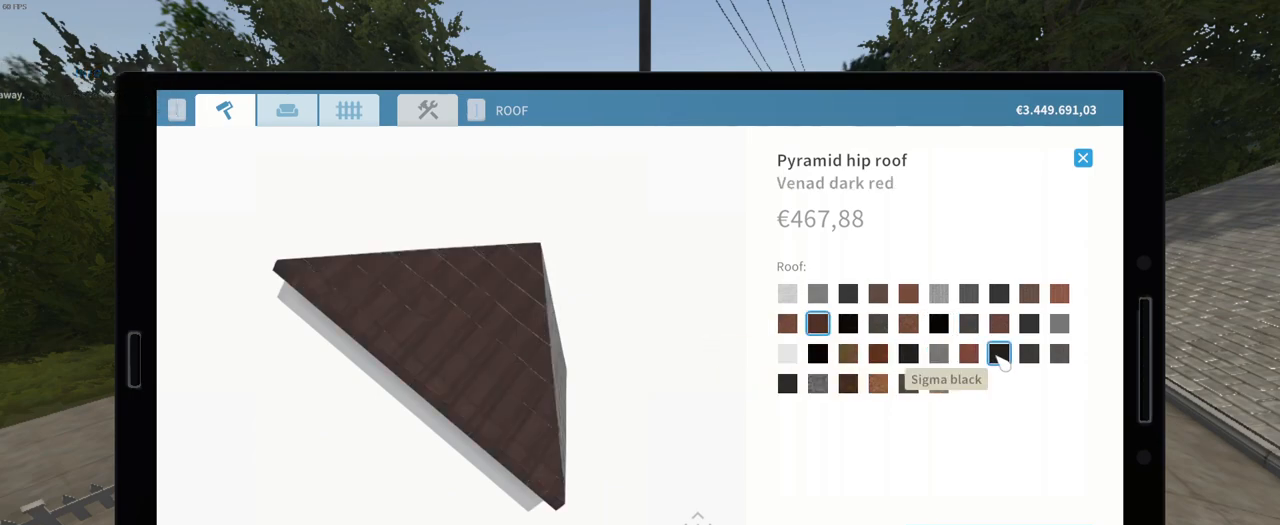
{"keys": [], "mouse": [], "events": [[167, "mouse_left", "up"], [267, "mouse_left", "down"], [383, "mouse_left", "up"]]}
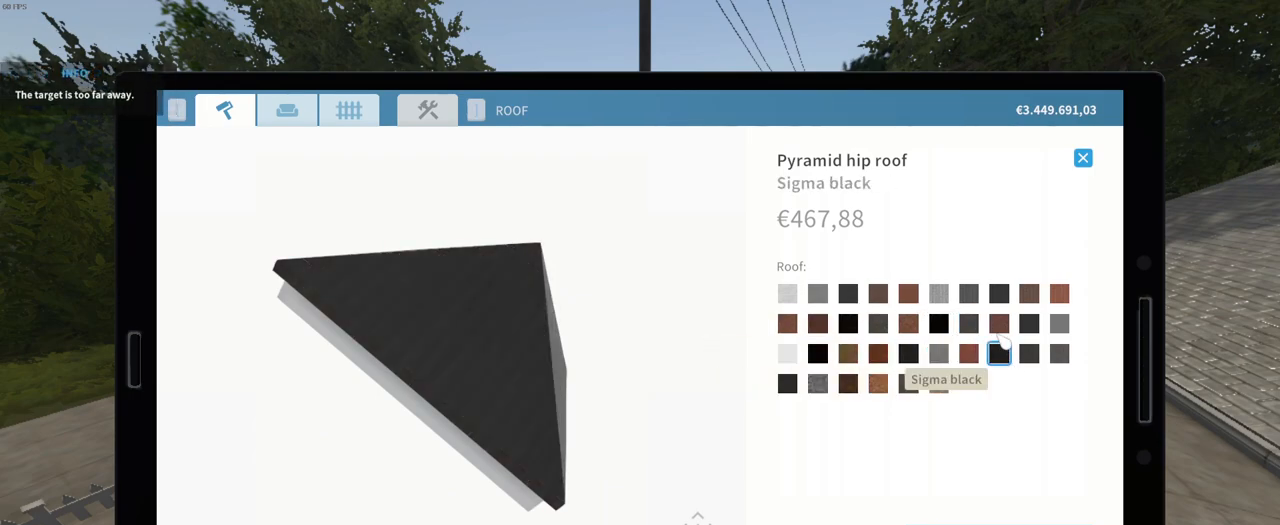
{"keys": [], "mouse": ["left"], "events": [[150, "mouse_left", "down"], [267, "mouse_left", "up"], [483, "mouse_left", "down"]]}
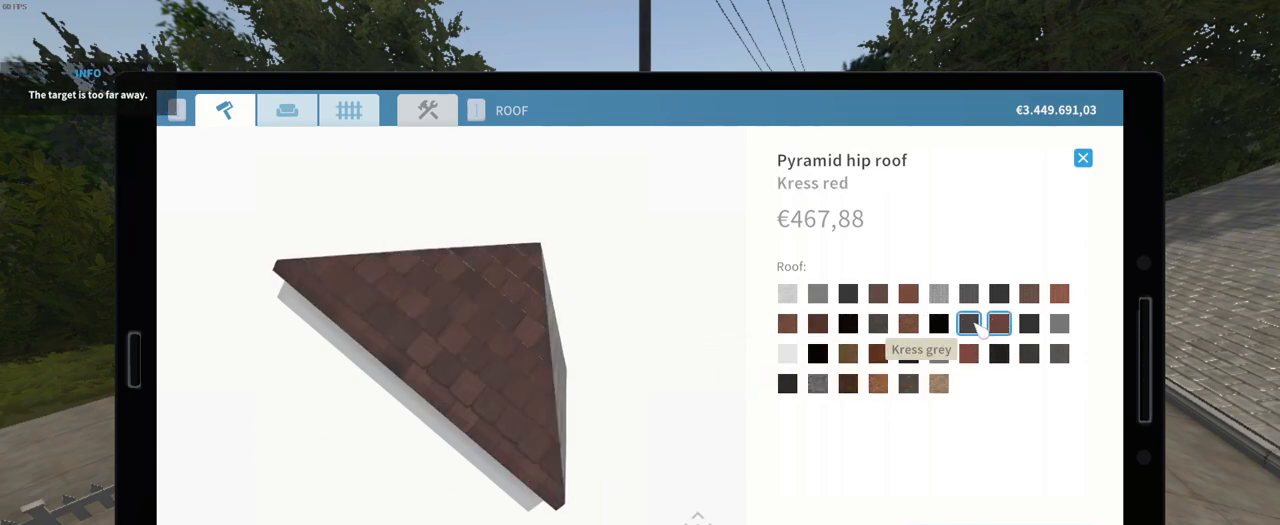
{"keys": [], "mouse": [], "events": [[67, "mouse_left", "up"], [317, "mouse_left", "down"], [383, "mouse_left", "up"]]}
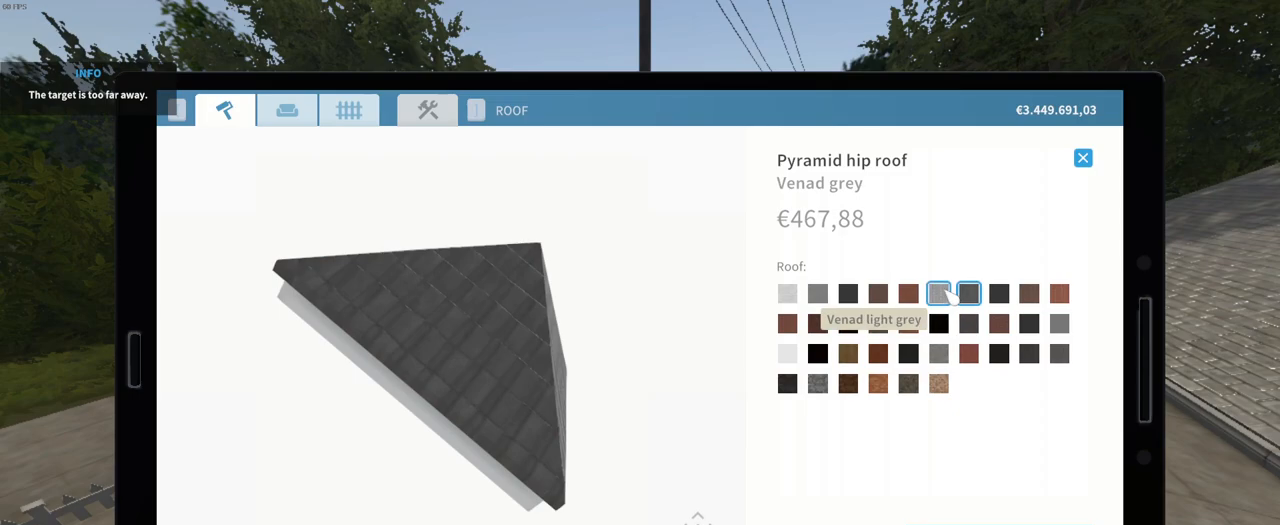
{"keys": [], "mouse": [], "events": [[67, "mouse_left", "down"], [167, "mouse_left", "up"], [383, "mouse_left", "down"], [500, "mouse_left", "up"]]}
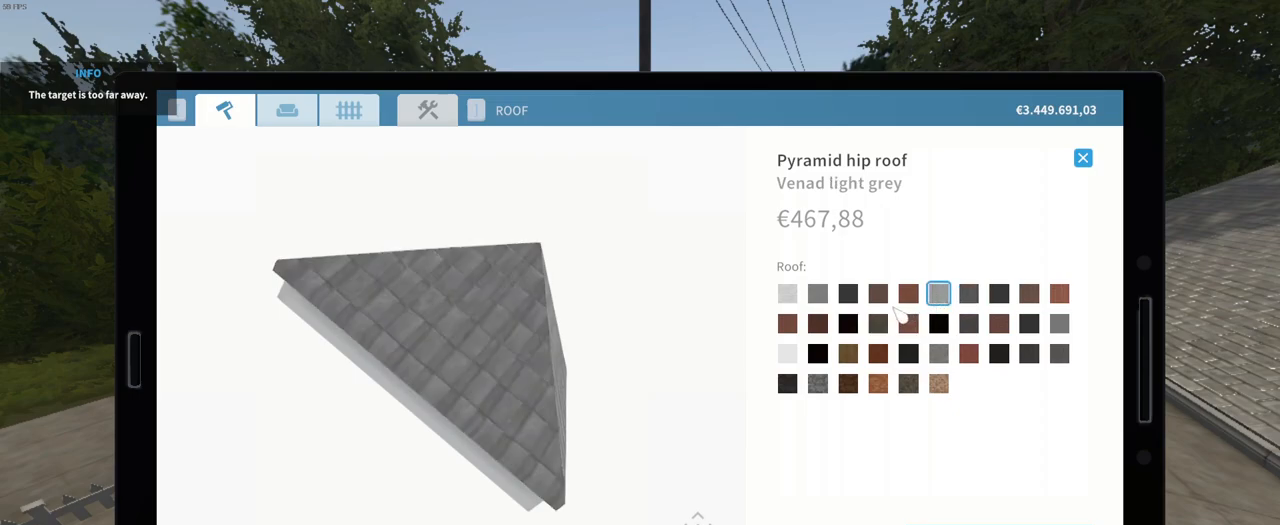
{"keys": [], "mouse": [], "events": [[367, "mouse_left", "down"], [467, "mouse_left", "up"]]}
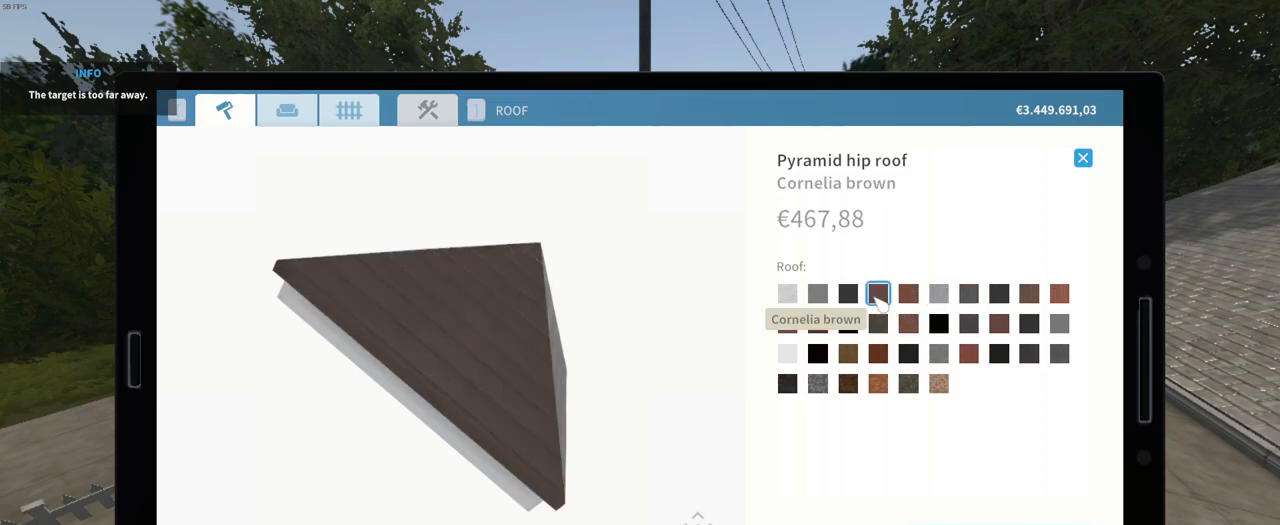
{"keys": [], "mouse": [], "events": []}
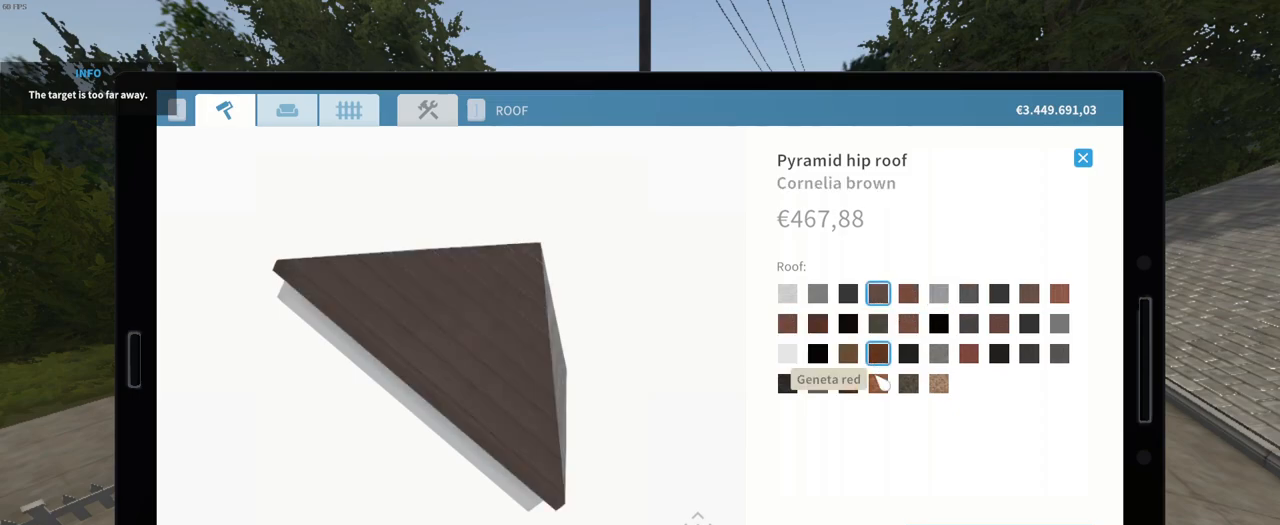
{"keys": [], "mouse": ["left"], "events": [[450, "mouse_left", "down"]]}
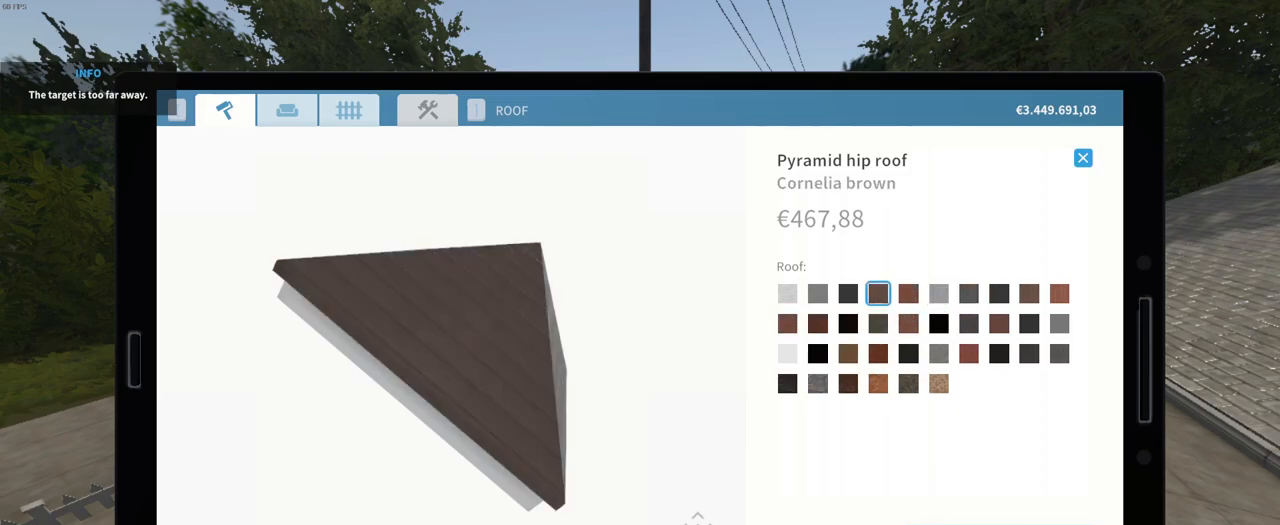
{"keys": [], "mouse": [], "events": [[17, "mouse_left", "up"]]}
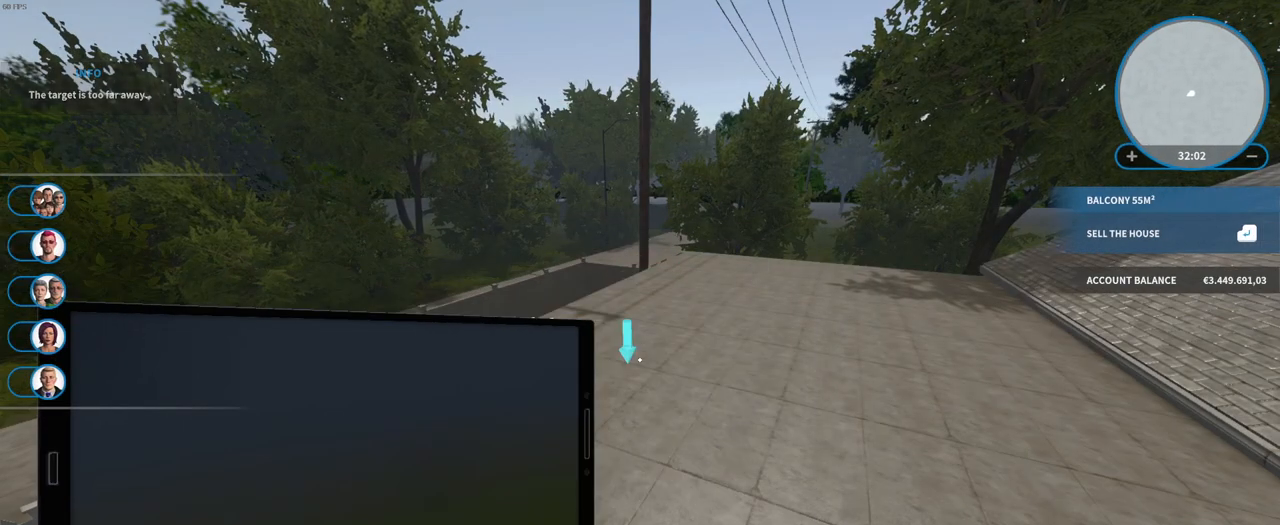
{"keys": ["w"], "mouse": [], "events": [[83, "w", "down"]]}
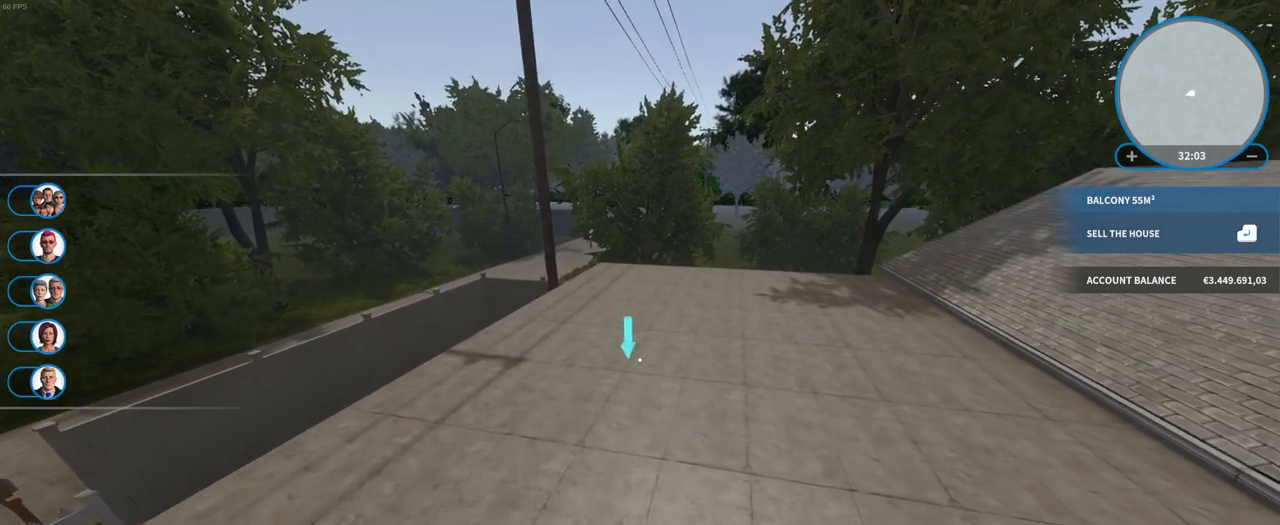
{"keys": ["w"], "mouse": [], "events": []}
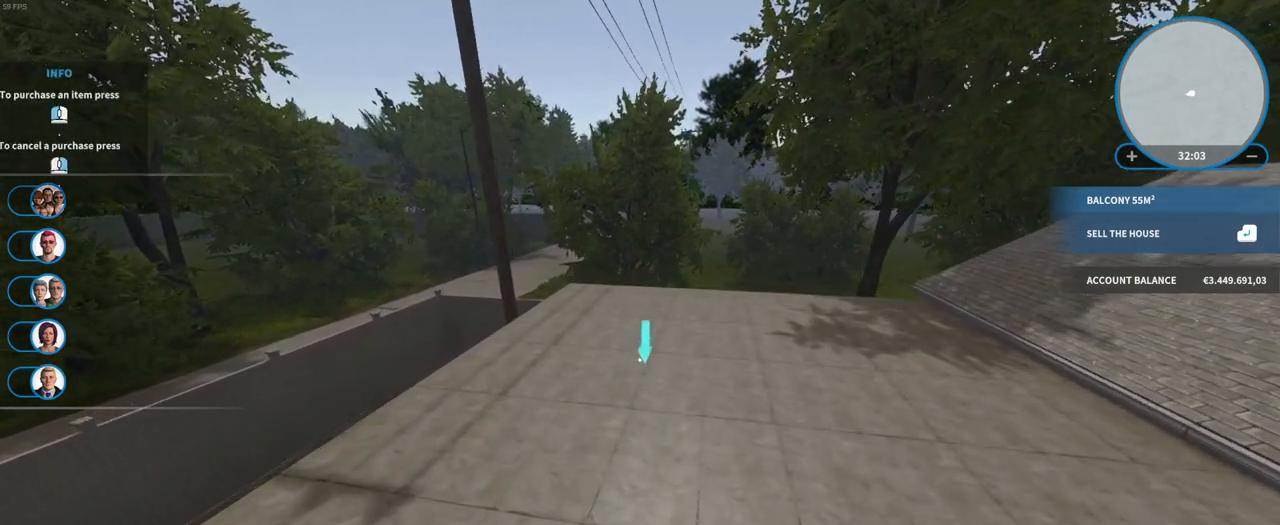
{"keys": ["w"], "mouse": [], "events": []}
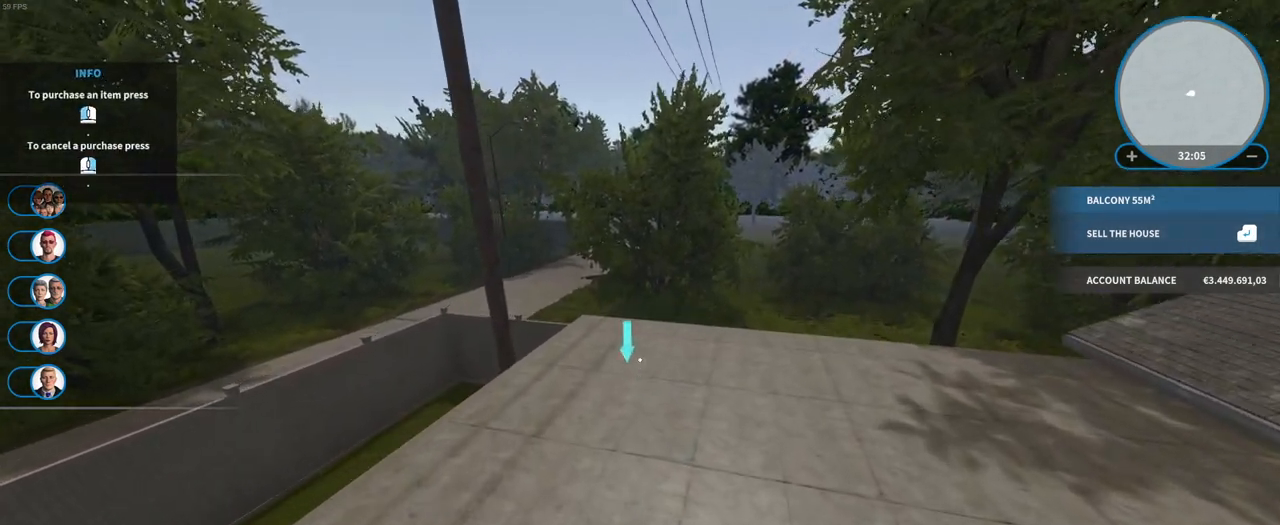
{"keys": ["w"], "mouse": [], "events": []}
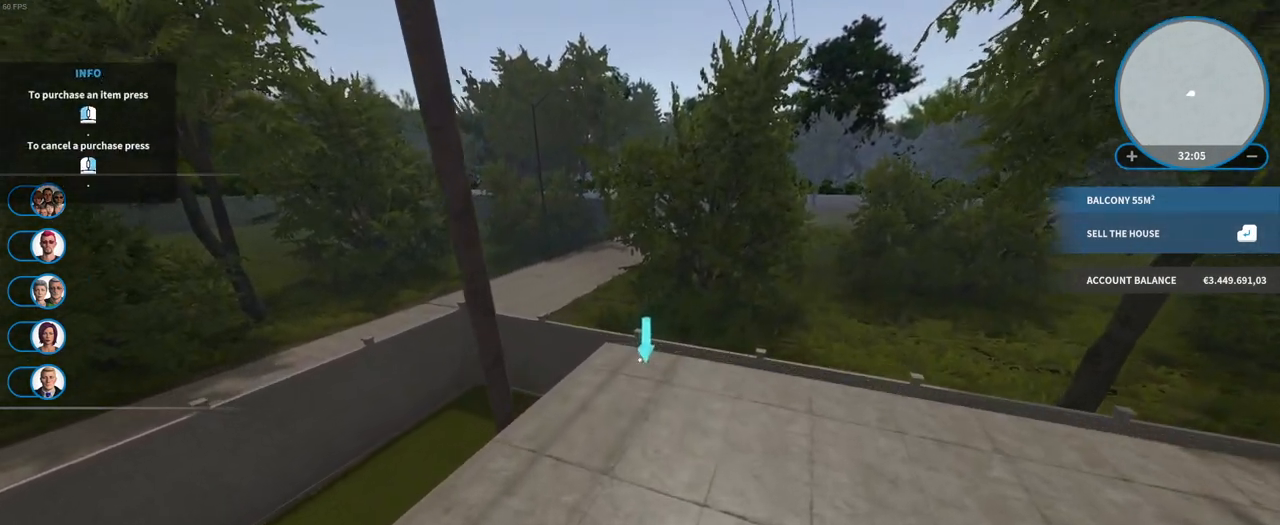
{"keys": [], "mouse": [], "events": [[250, "w", "up"]]}
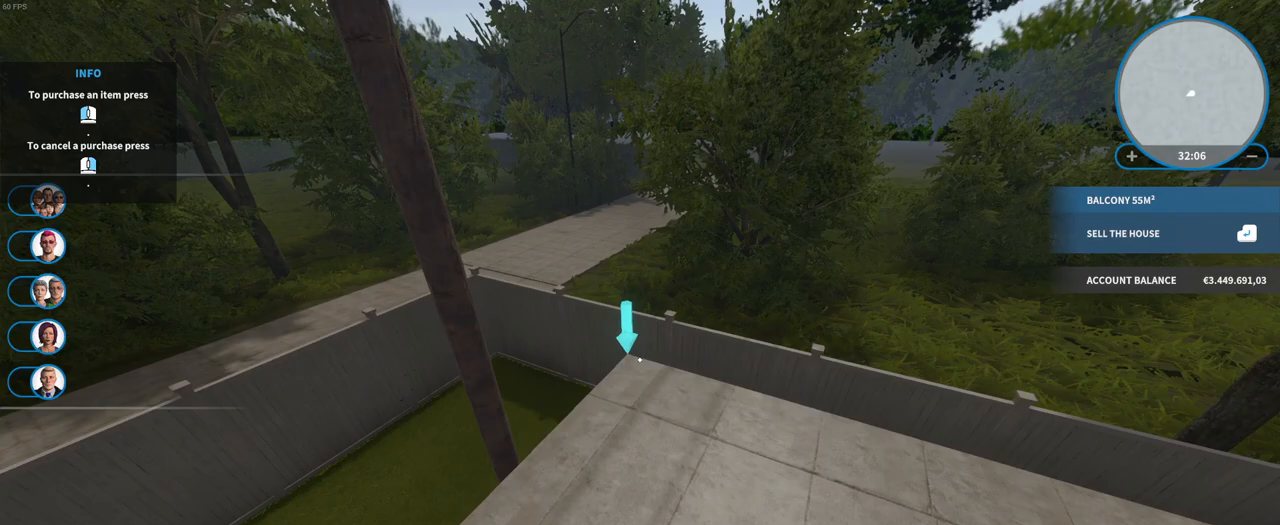
{"keys": [], "mouse": [], "events": []}
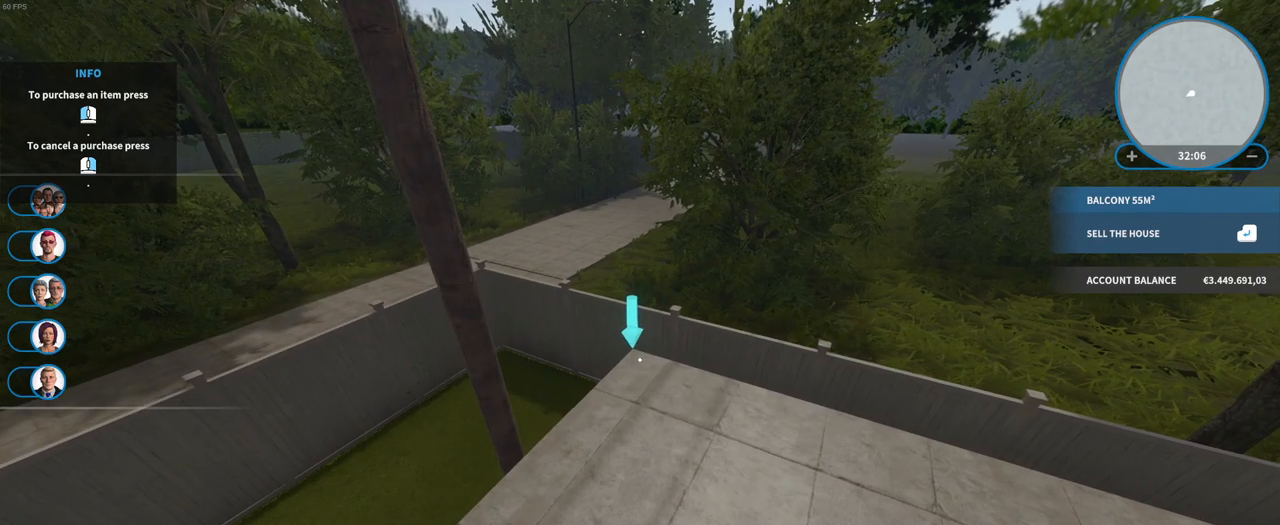
{"keys": [], "mouse": [], "events": [[17, "mouse_left", "down"], [167, "mouse_left", "up"]]}
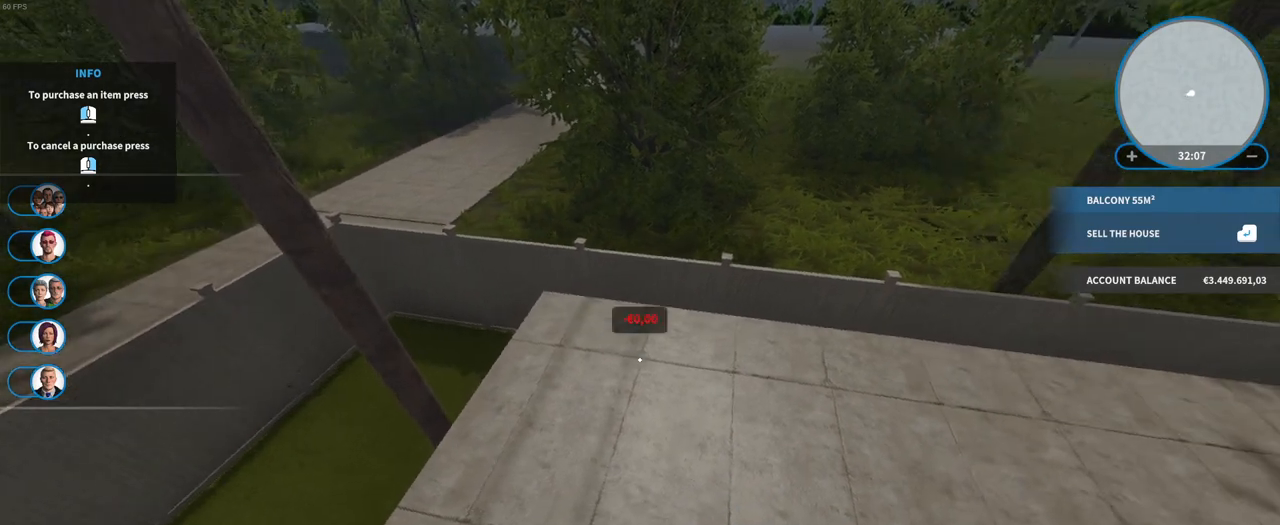
{"keys": ["w"], "mouse": [], "events": [[167, "w", "down"]]}
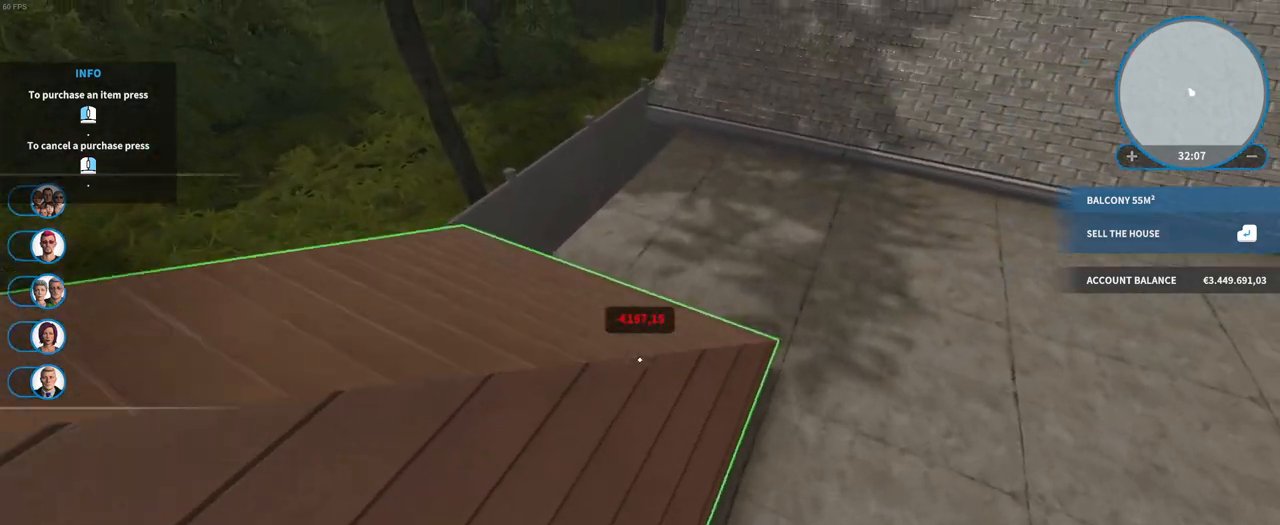
{"keys": ["w"], "mouse": [], "events": []}
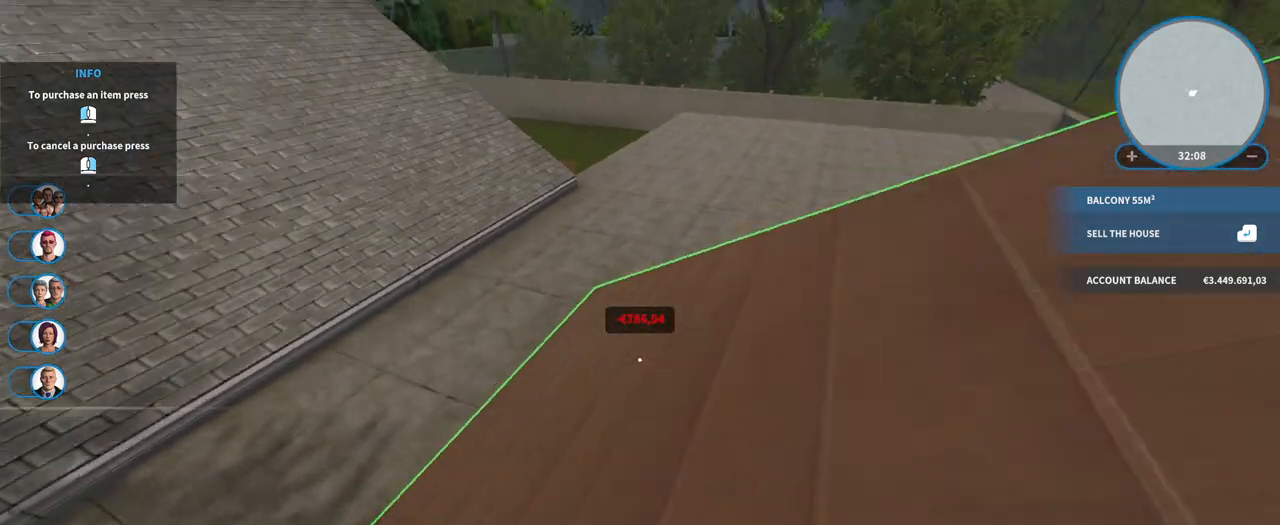
{"keys": ["w"], "mouse": [], "events": []}
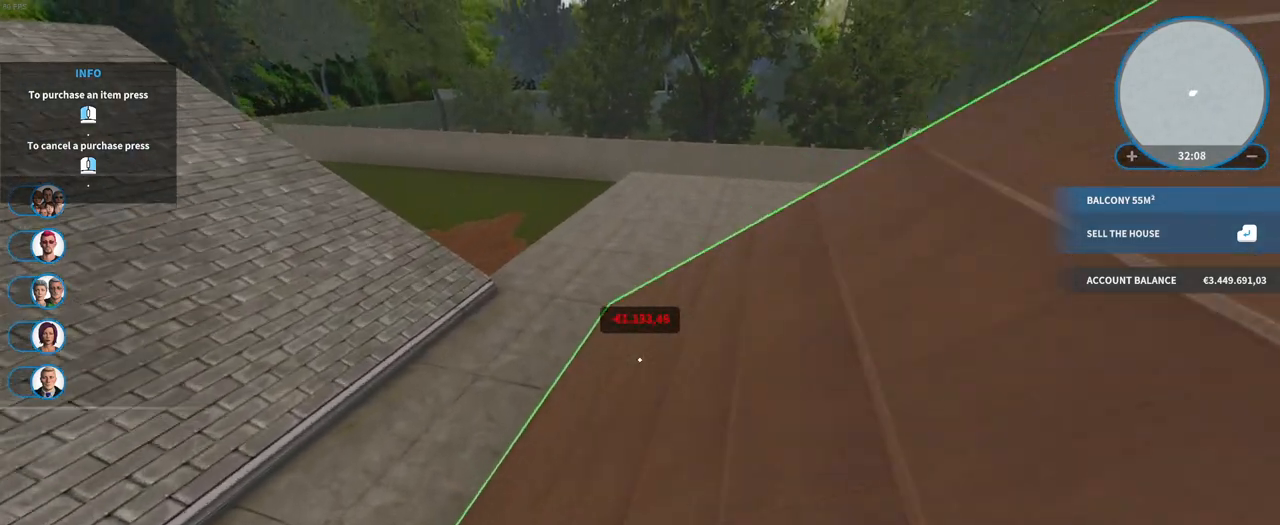
{"keys": ["w"], "mouse": [], "events": []}
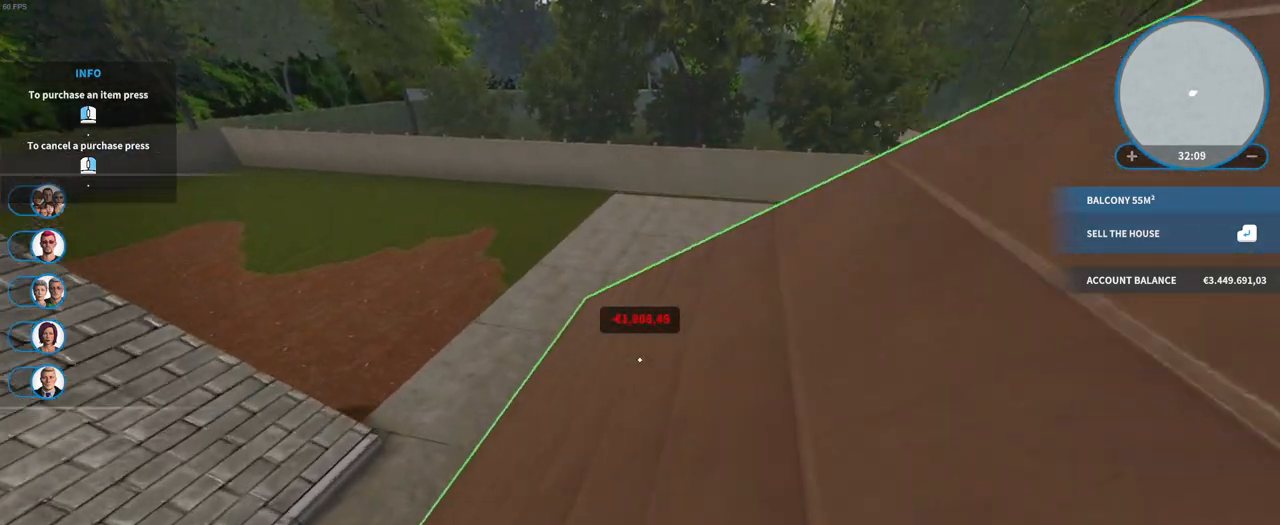
{"keys": ["w"], "mouse": [], "events": []}
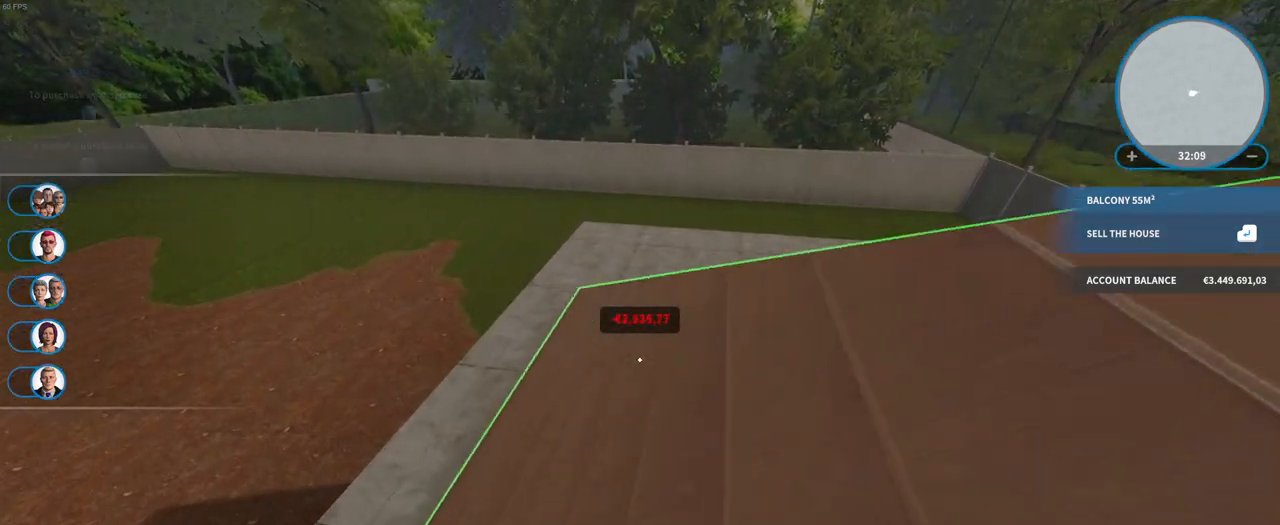
{"keys": ["w"], "mouse": [], "events": []}
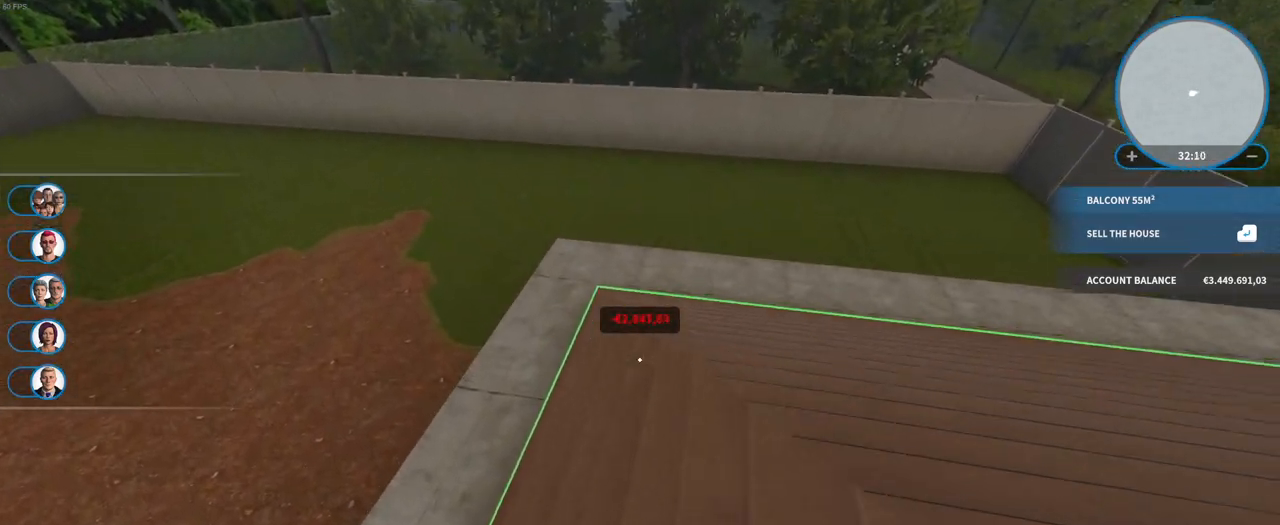
{"keys": [], "mouse": [], "events": [[383, "w", "up"]]}